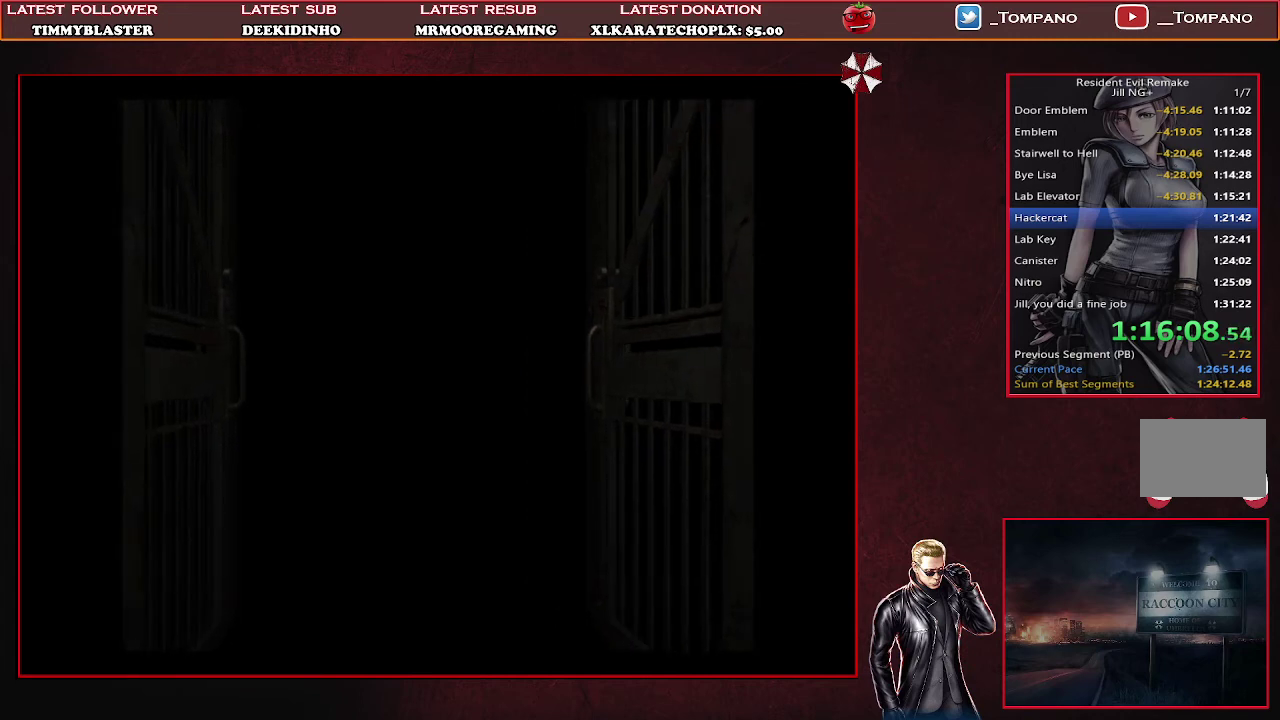
Gameplay with a controller (PlayStation layout); each line is a JSON object with the inputs held at the frame after it. "events" lists button and stick changes between this image and that frame as [ms after this image, input, new state], when the widget could be followed in between. Not read: R3 right_stick.
{"buttons": ["SQUARE", "DPAD_UP"], "left_stick": "center", "events": []}
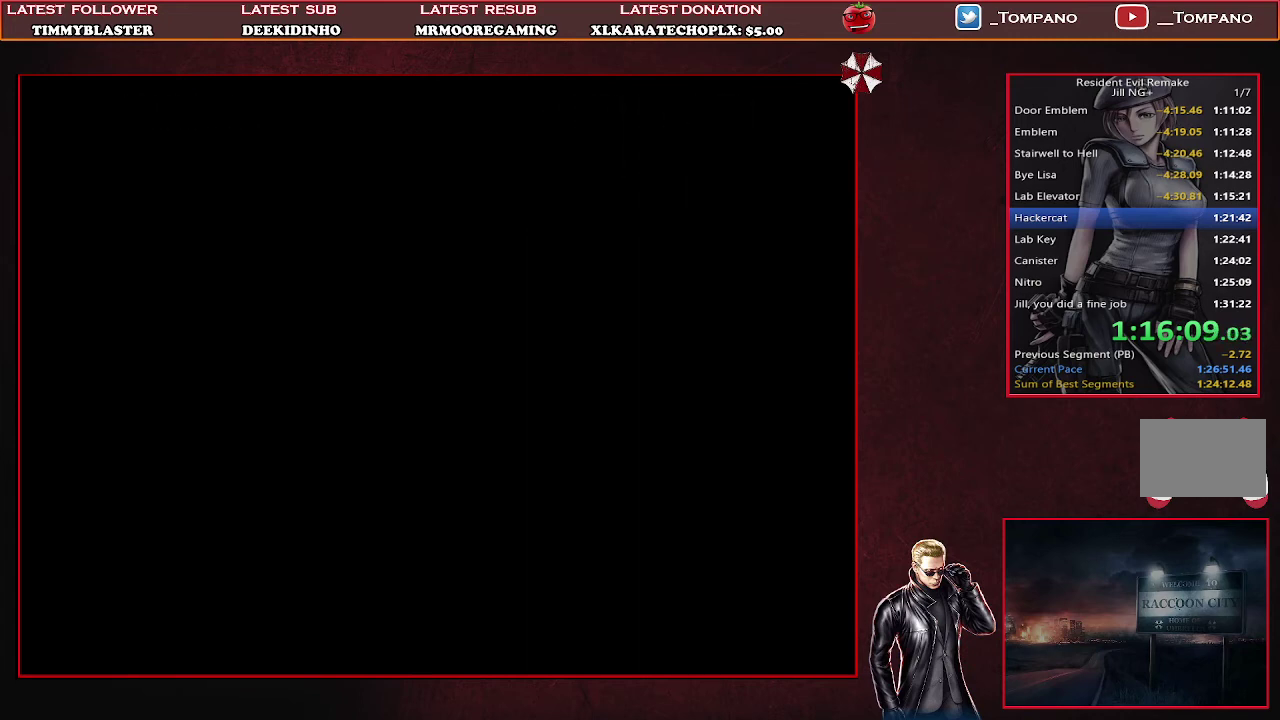
{"buttons": ["SQUARE", "DPAD_UP"], "left_stick": "center", "events": []}
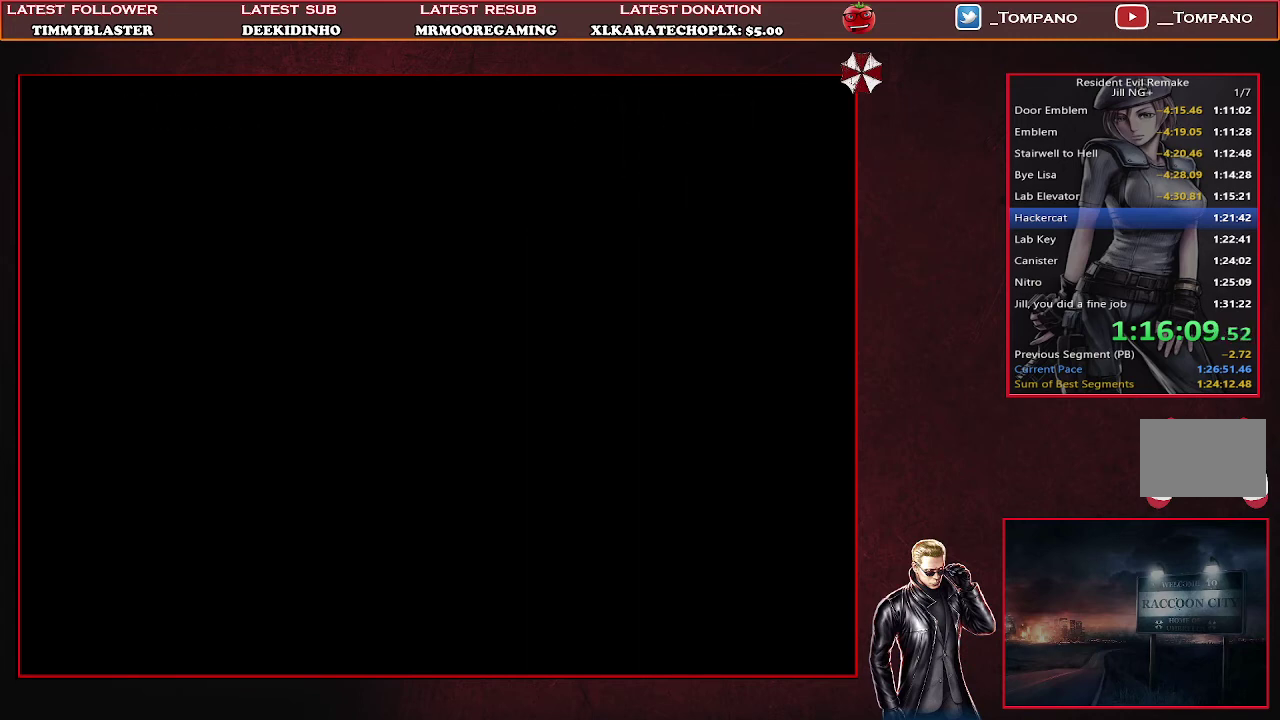
{"buttons": ["TRIANGLE"], "left_stick": "center", "events": [[400, "SQUARE", "up"], [433, "DPAD_UP", "up"], [433, "TRIANGLE", "down"]]}
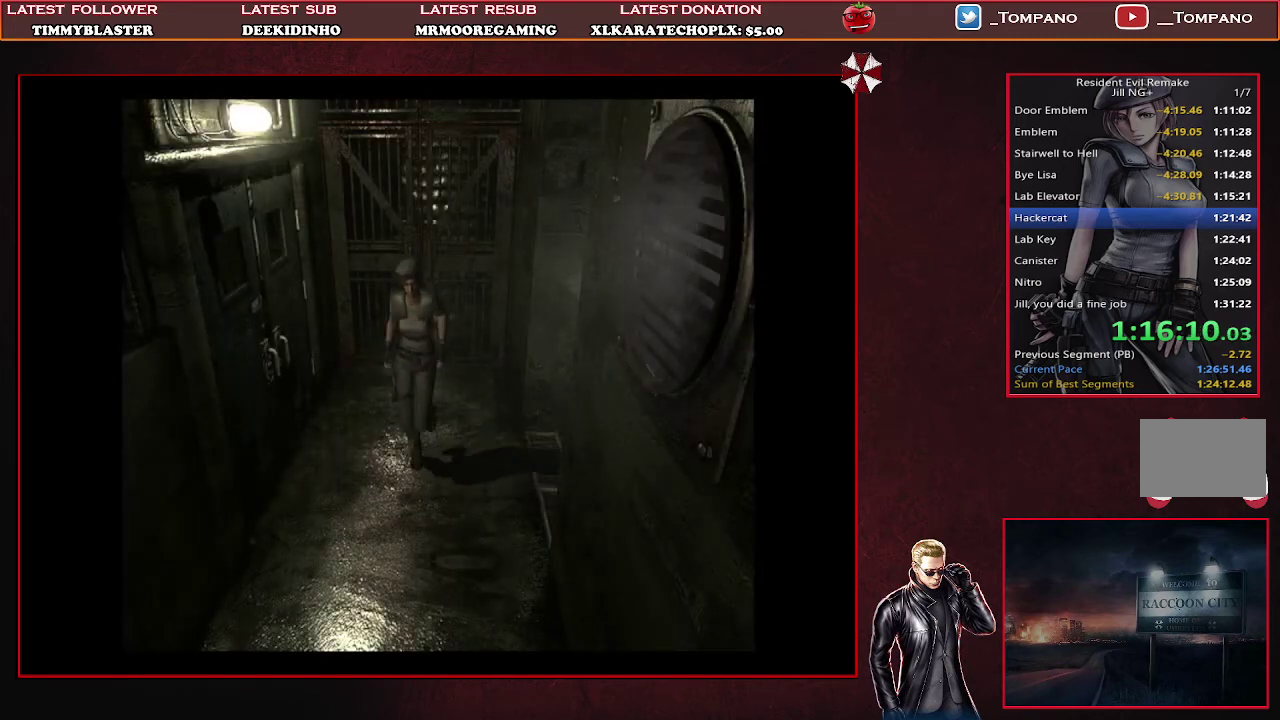
{"buttons": [], "left_stick": "center", "events": [[133, "TRIANGLE", "up"], [367, "CROSS", "down"], [500, "CROSS", "up"]]}
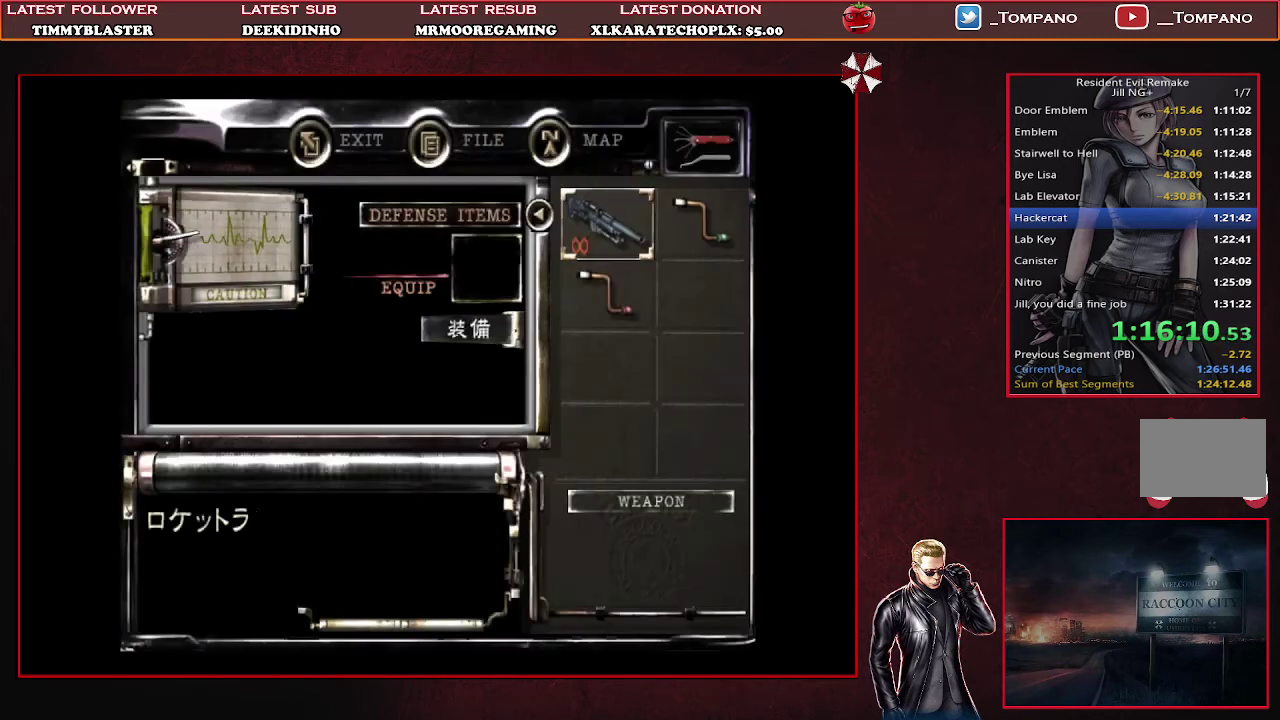
{"buttons": [], "left_stick": "center", "events": [[100, "CROSS", "down"], [233, "CROSS", "up"], [367, "TRIANGLE", "down"], [467, "TRIANGLE", "up"]]}
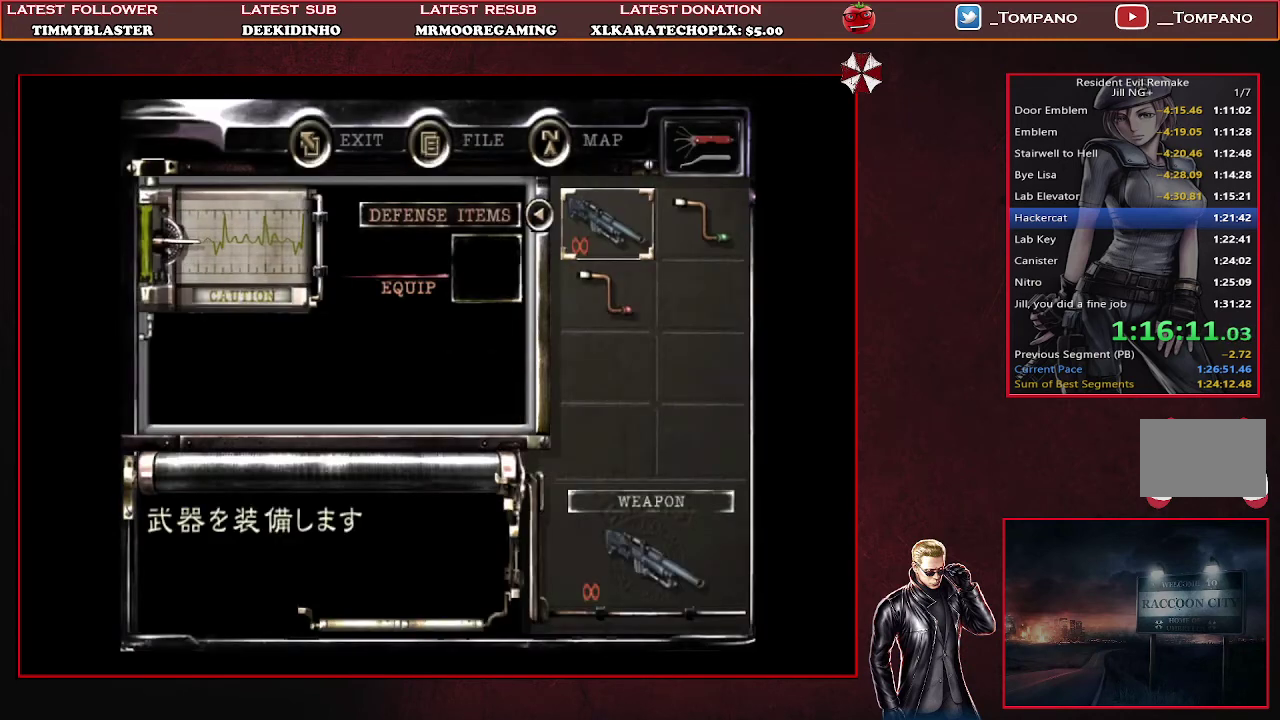
{"buttons": ["R1"], "left_stick": "center", "events": [[33, "TRIANGLE", "down"], [167, "TRIANGLE", "up"], [333, "R1", "down"]]}
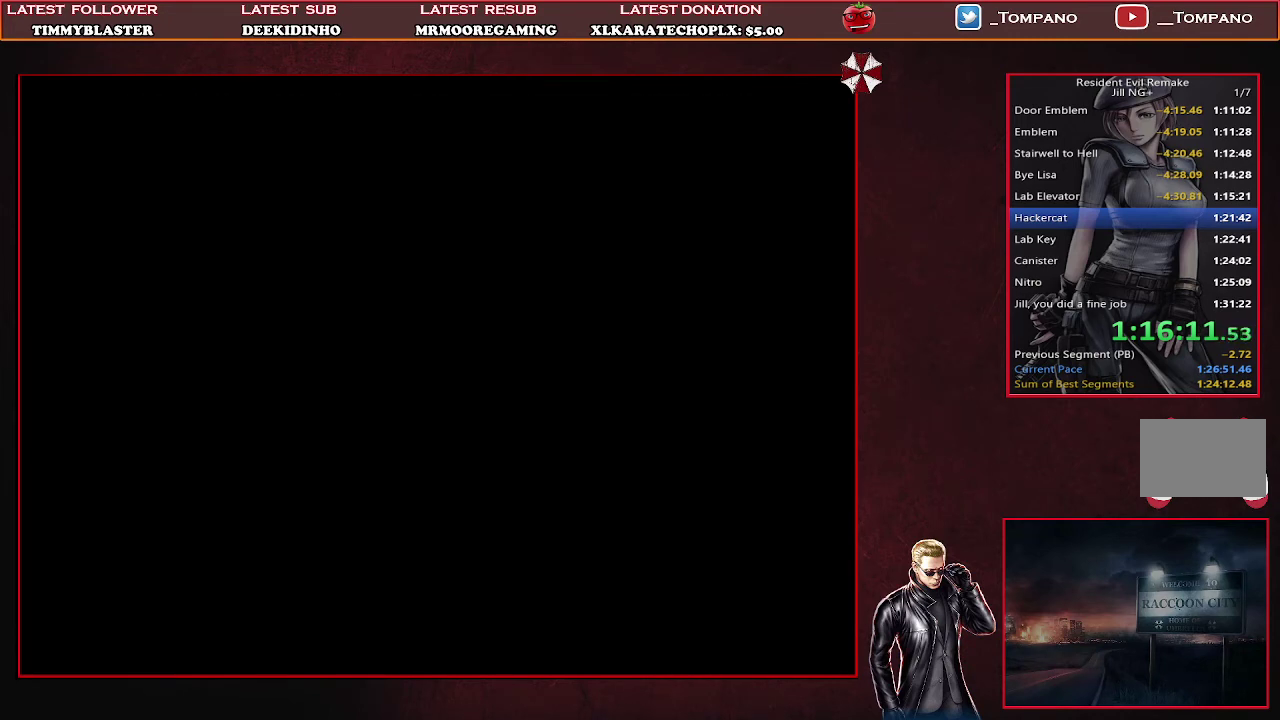
{"buttons": ["CROSS", "R1"], "left_stick": "center", "events": [[100, "CROSS", "down"]]}
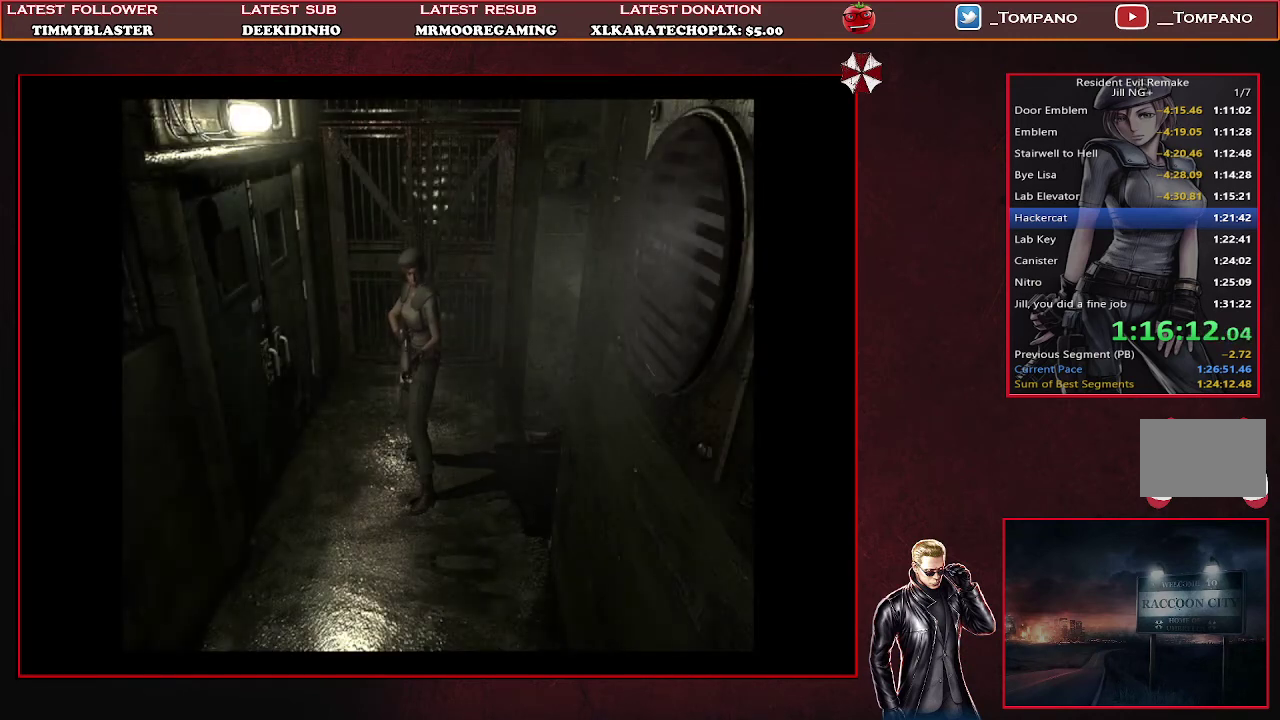
{"buttons": [], "left_stick": "center", "events": [[100, "CROSS", "up"], [133, "R1", "up"]]}
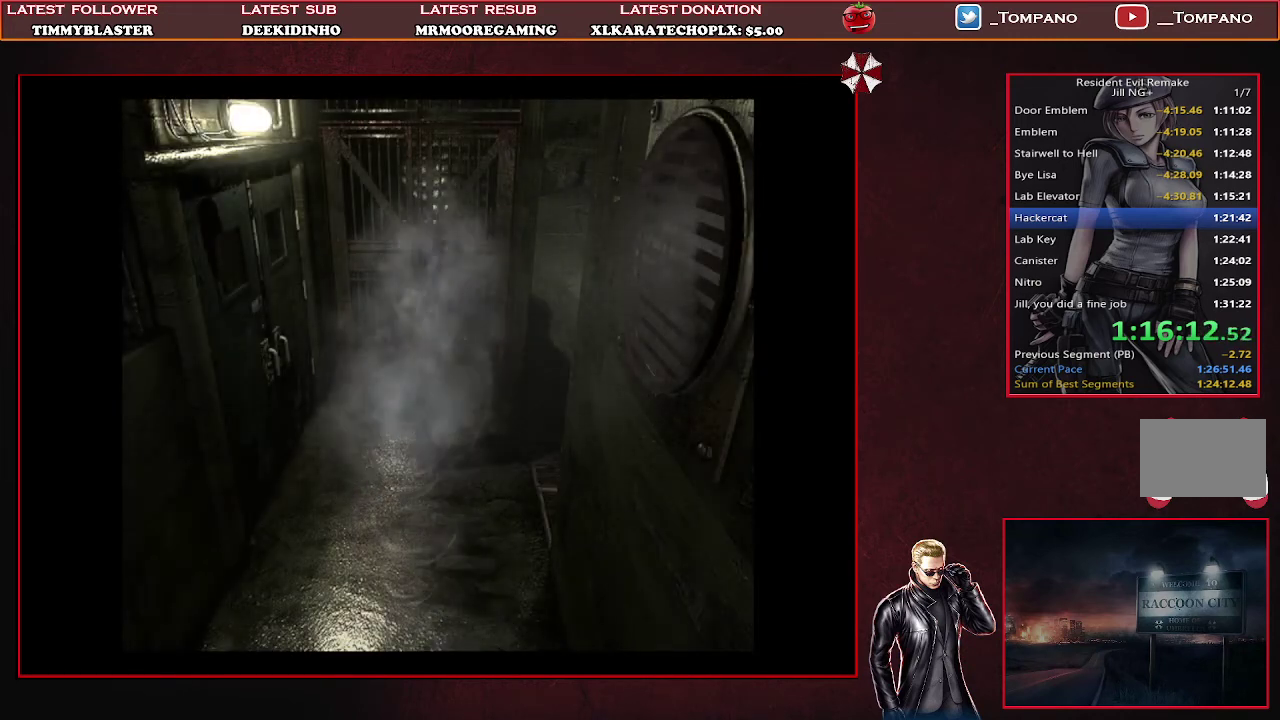
{"buttons": ["DPAD_LEFT"], "left_stick": "center", "events": [[33, "DPAD_LEFT", "down"], [33, "DPAD_UP", "down"], [233, "DPAD_UP", "up"]]}
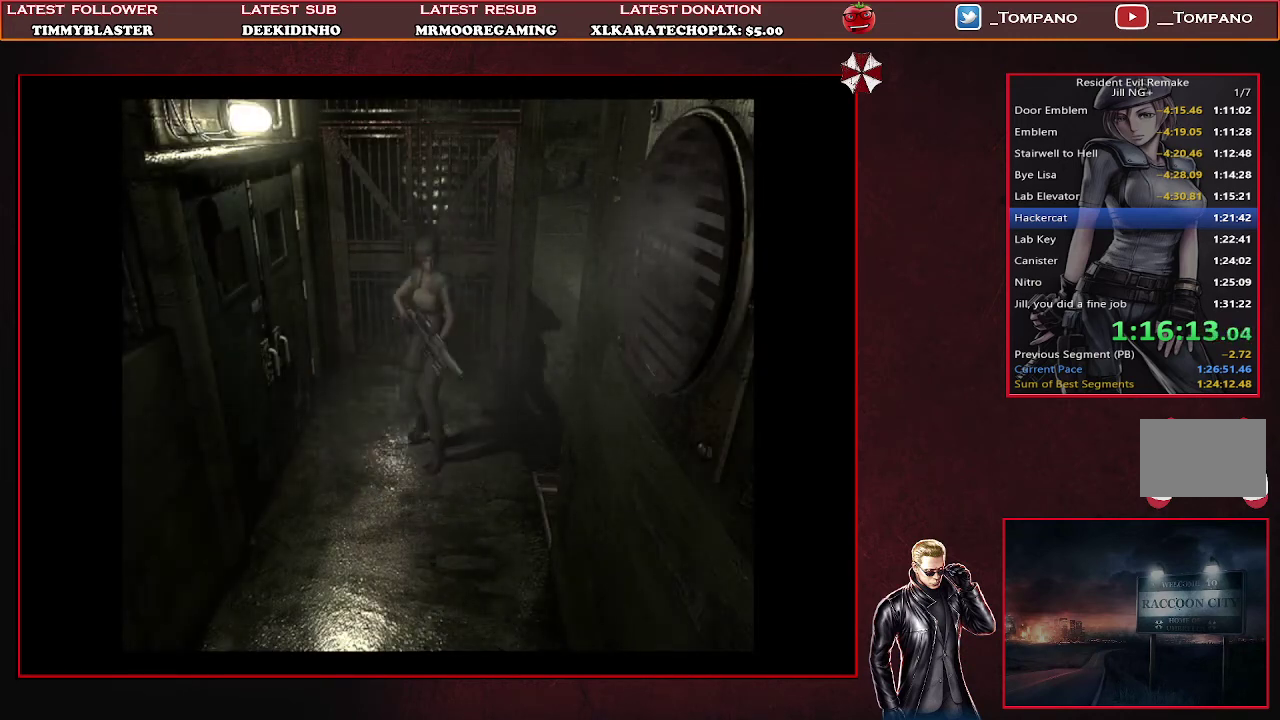
{"buttons": ["SQUARE", "DPAD_UP"], "left_stick": "center", "events": [[267, "DPAD_UP", "down"], [267, "SQUARE", "down"], [367, "DPAD_LEFT", "up"]]}
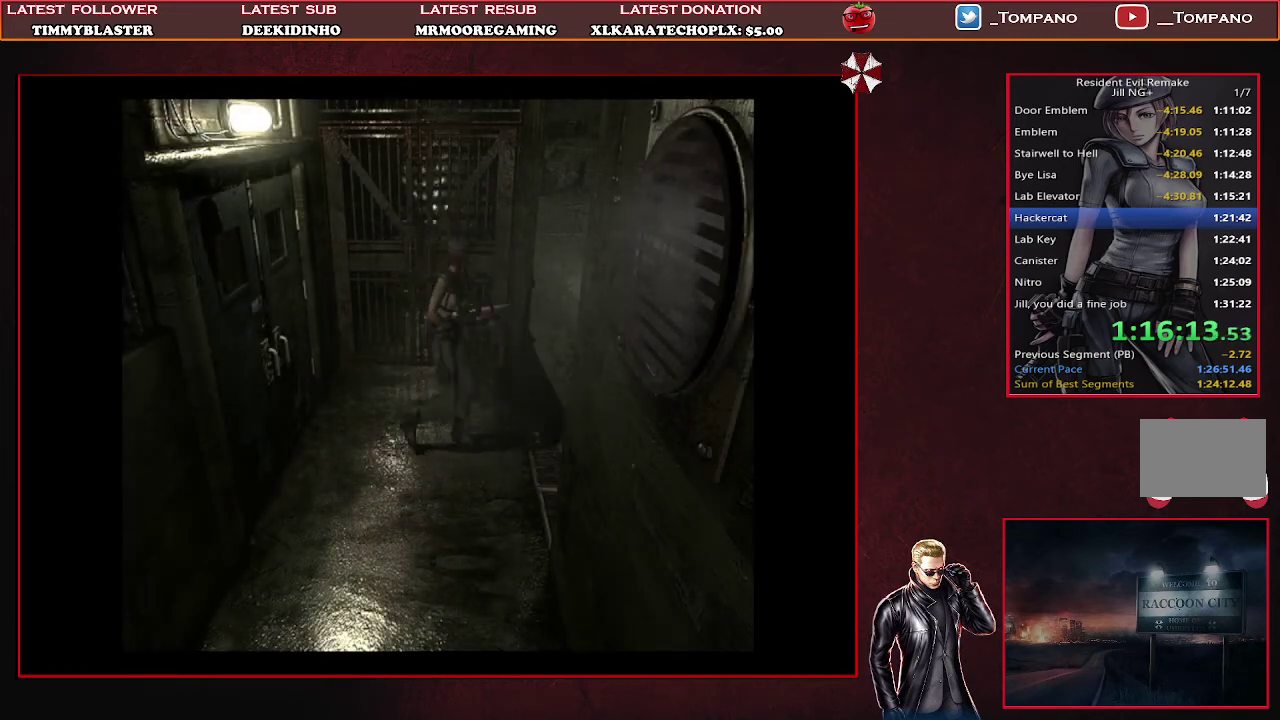
{"buttons": ["R1"], "left_stick": "center", "events": [[300, "SQUARE", "up"], [367, "R1", "down"], [400, "DPAD_UP", "up"]]}
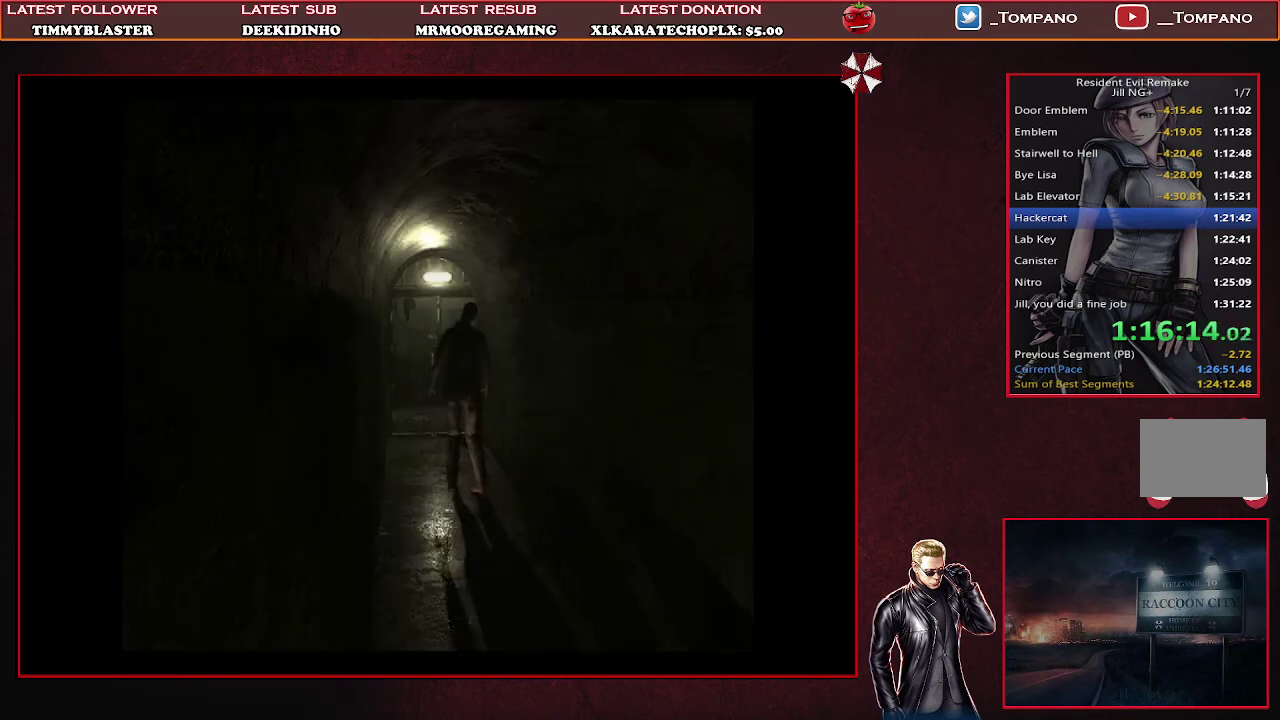
{"buttons": ["CROSS", "R1"], "left_stick": "center", "events": [[267, "CROSS", "down"]]}
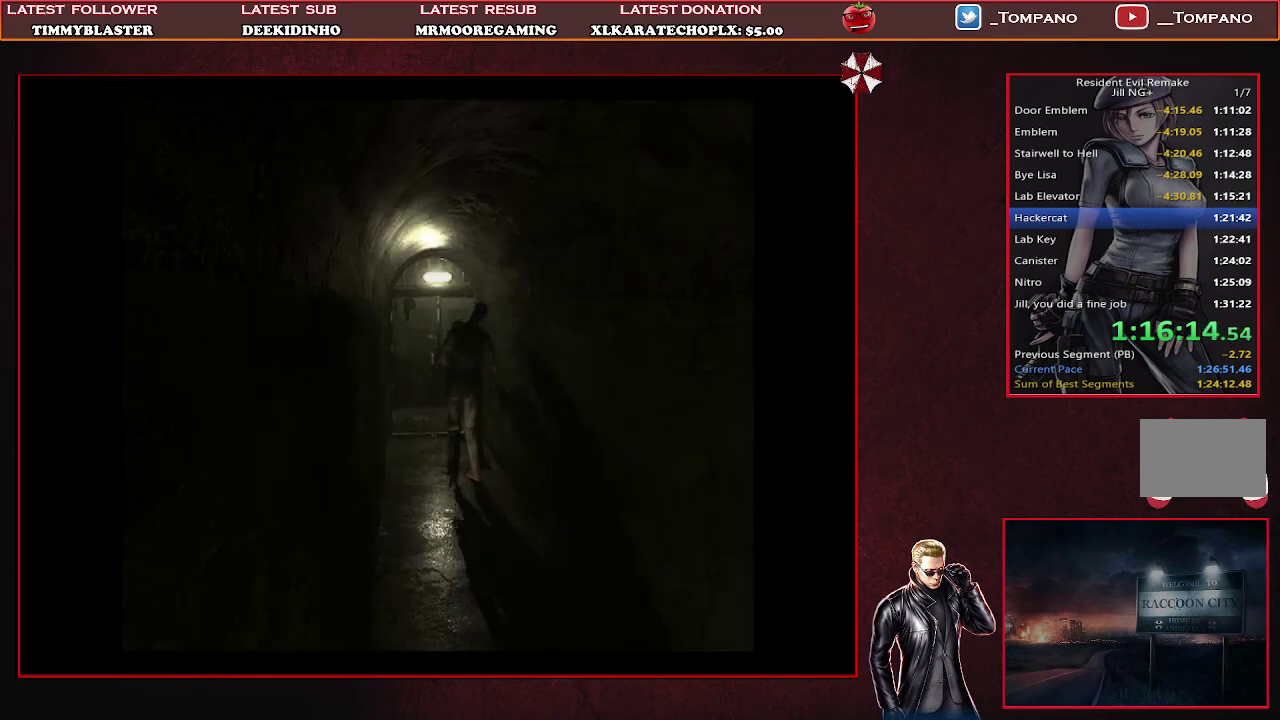
{"buttons": ["SQUARE", "DPAD_UP", "DPAD_RIGHT"], "left_stick": "center", "events": [[167, "CROSS", "up"], [333, "DPAD_UP", "down"], [333, "R1", "up"], [433, "DPAD_RIGHT", "down"], [500, "SQUARE", "down"]]}
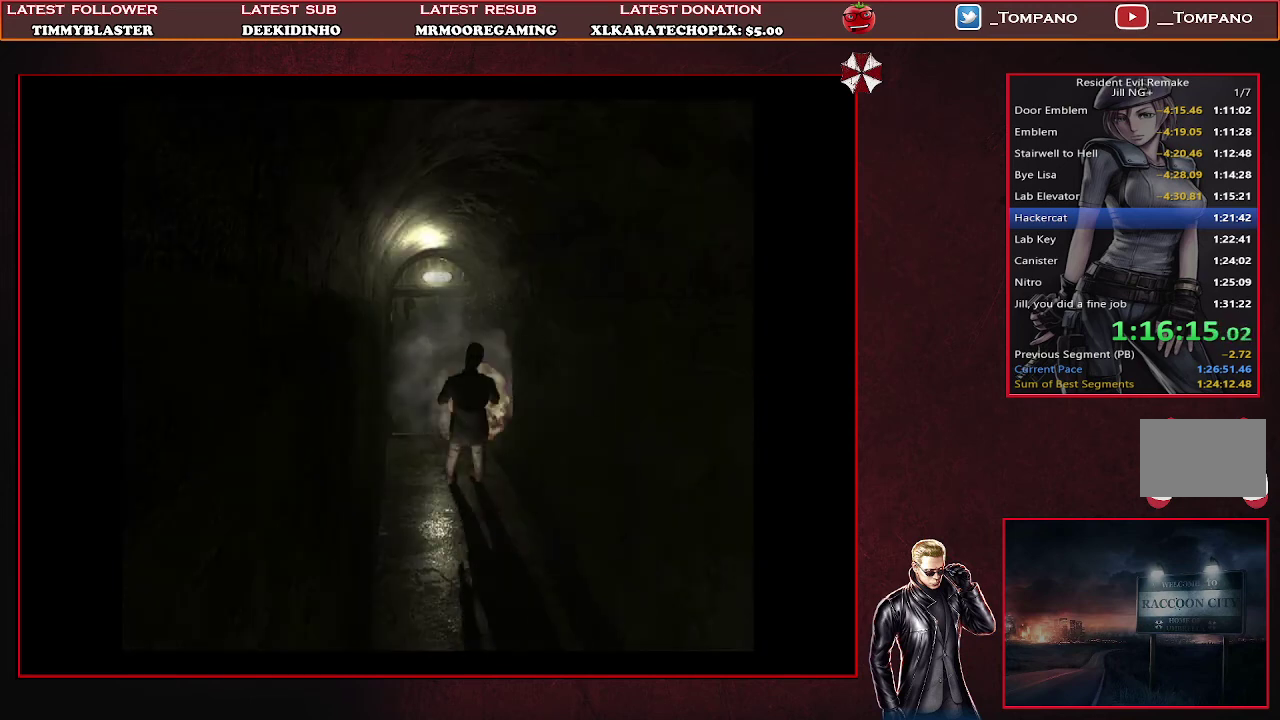
{"buttons": ["SQUARE", "DPAD_UP"], "left_stick": "center", "events": [[133, "DPAD_RIGHT", "up"]]}
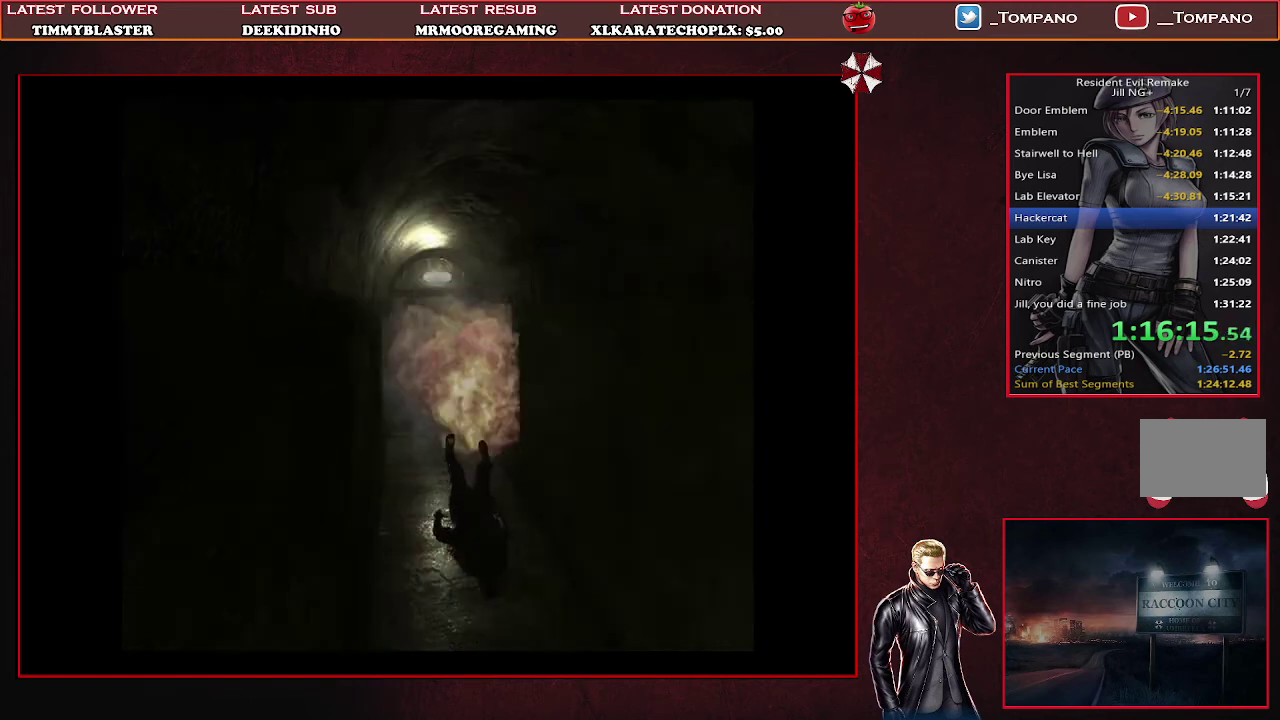
{"buttons": ["CROSS"], "left_stick": "center", "events": [[33, "SQUARE", "up"], [67, "TRIANGLE", "down"], [100, "DPAD_UP", "up"], [300, "TRIANGLE", "up"], [467, "CROSS", "down"]]}
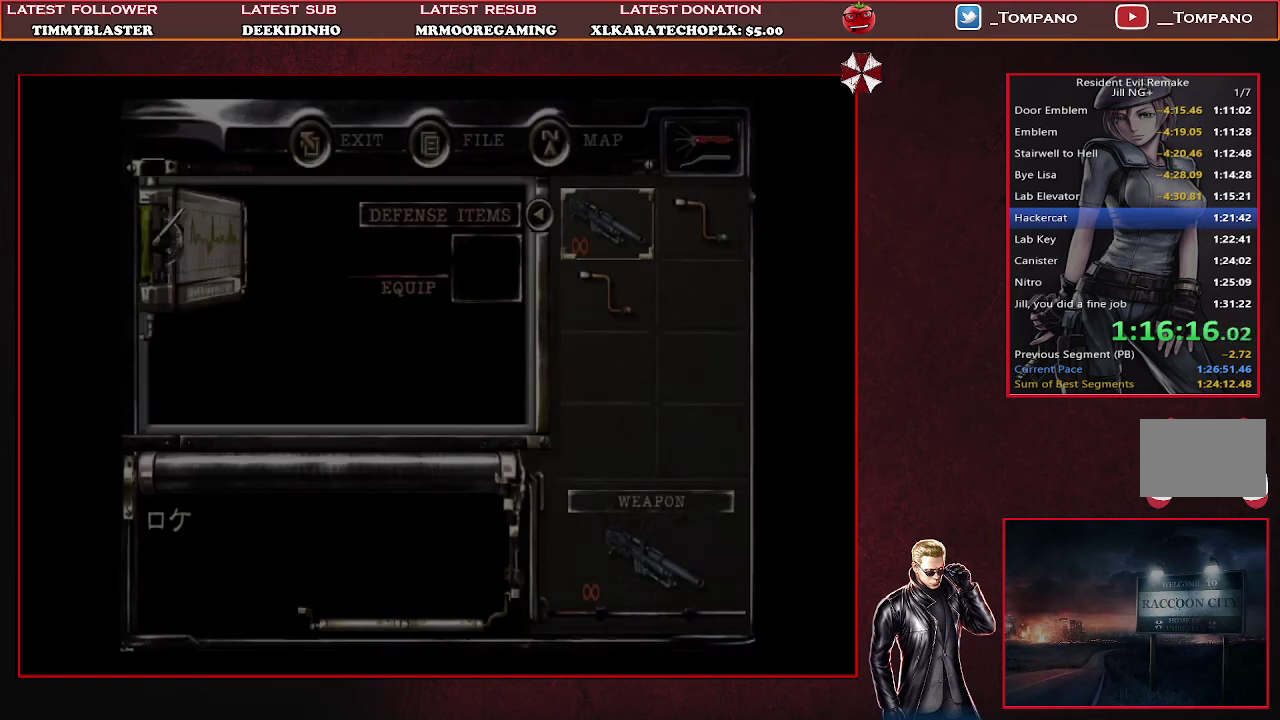
{"buttons": ["TRIANGLE", "DPAD_UP"], "left_stick": "center", "events": [[133, "CROSS", "up"], [200, "CROSS", "down"], [333, "CROSS", "up"], [467, "DPAD_UP", "down"], [467, "TRIANGLE", "down"]]}
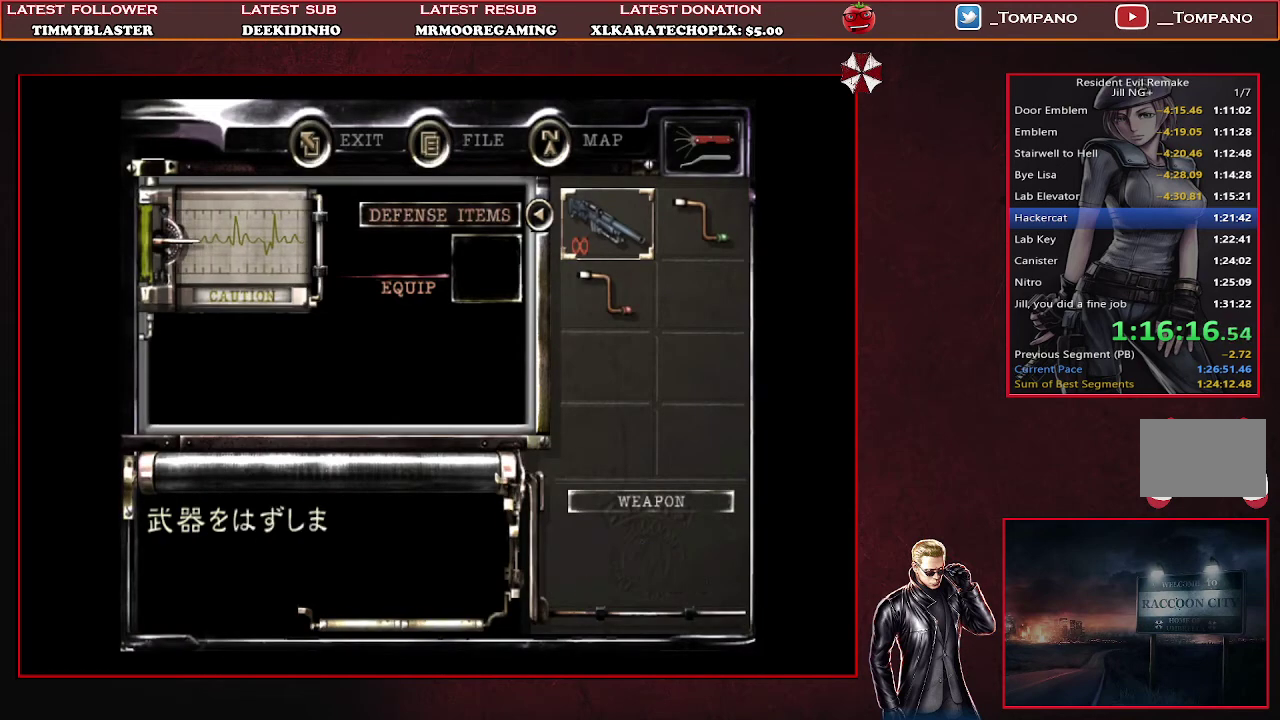
{"buttons": ["SQUARE", "DPAD_UP"], "left_stick": "center", "events": [[100, "TRIANGLE", "up"], [167, "SQUARE", "down"]]}
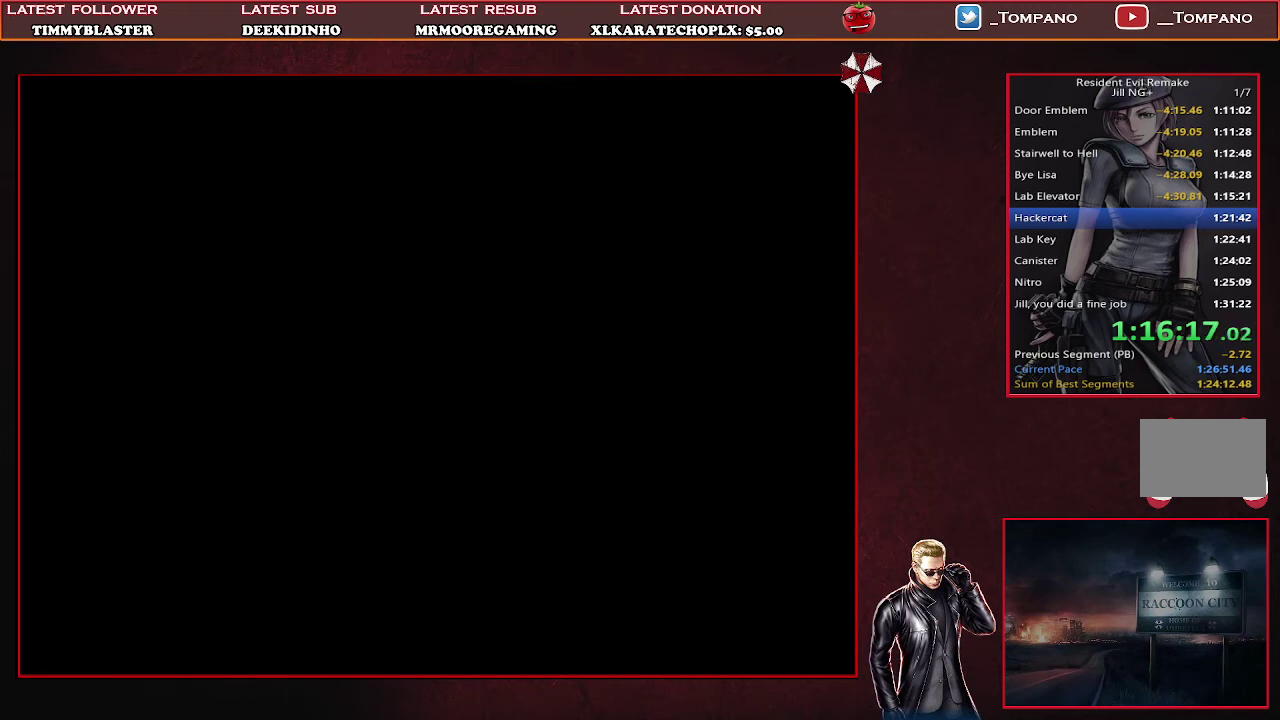
{"buttons": ["SQUARE", "DPAD_UP"], "left_stick": "center", "events": []}
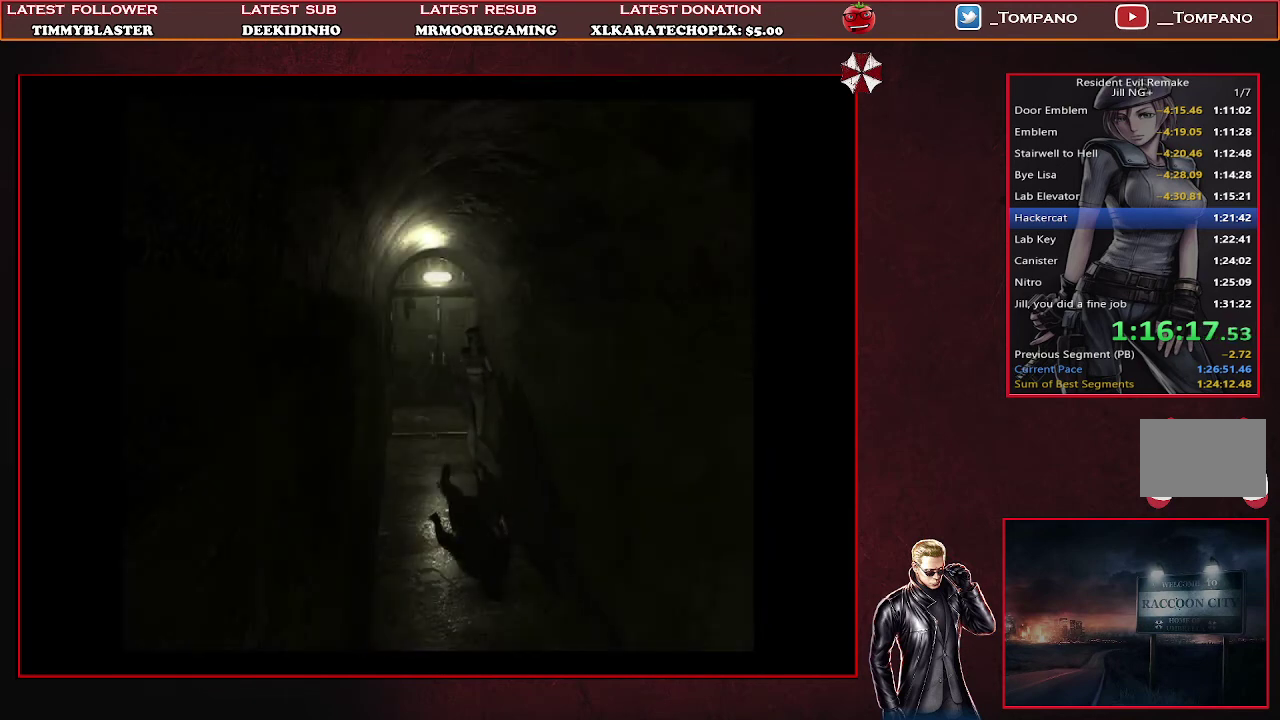
{"buttons": ["SQUARE", "DPAD_UP", "DPAD_RIGHT"], "left_stick": "center", "events": [[467, "DPAD_RIGHT", "down"]]}
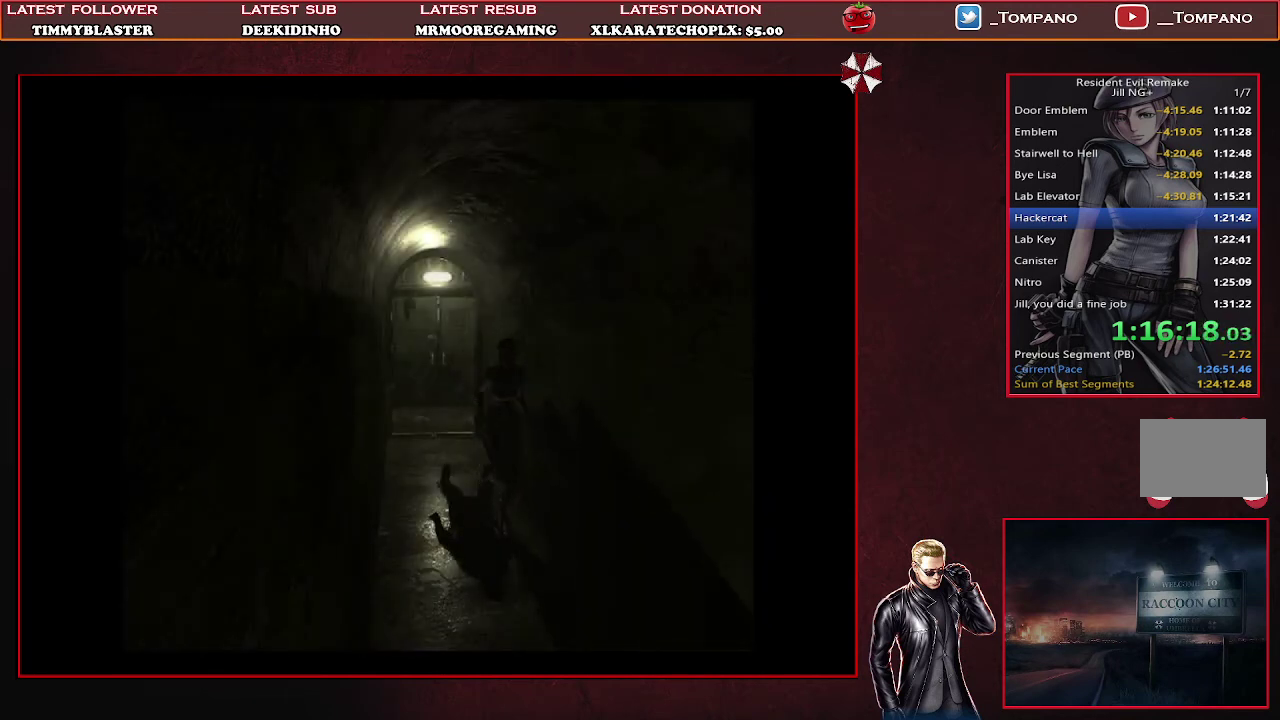
{"buttons": ["SQUARE", "DPAD_UP"], "left_stick": "center", "events": [[67, "DPAD_RIGHT", "up"]]}
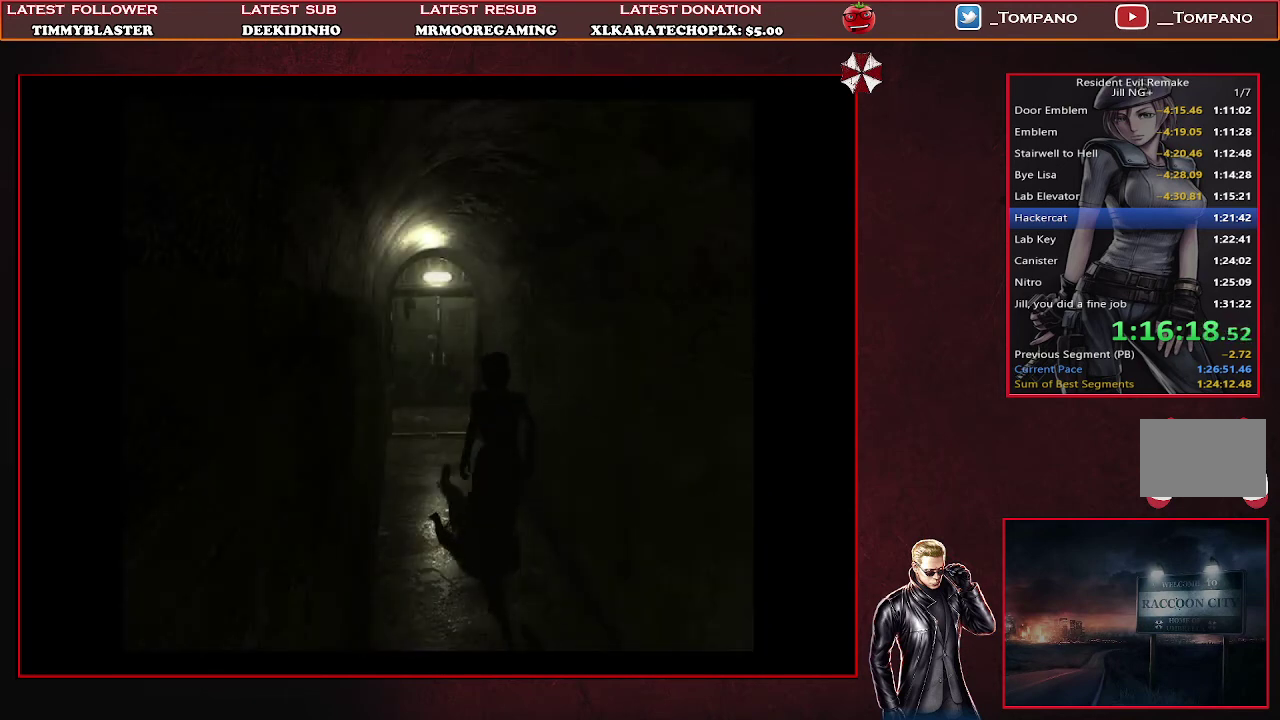
{"buttons": ["SQUARE", "DPAD_UP"], "left_stick": "center", "events": [[67, "DPAD_LEFT", "down"], [133, "DPAD_LEFT", "up"]]}
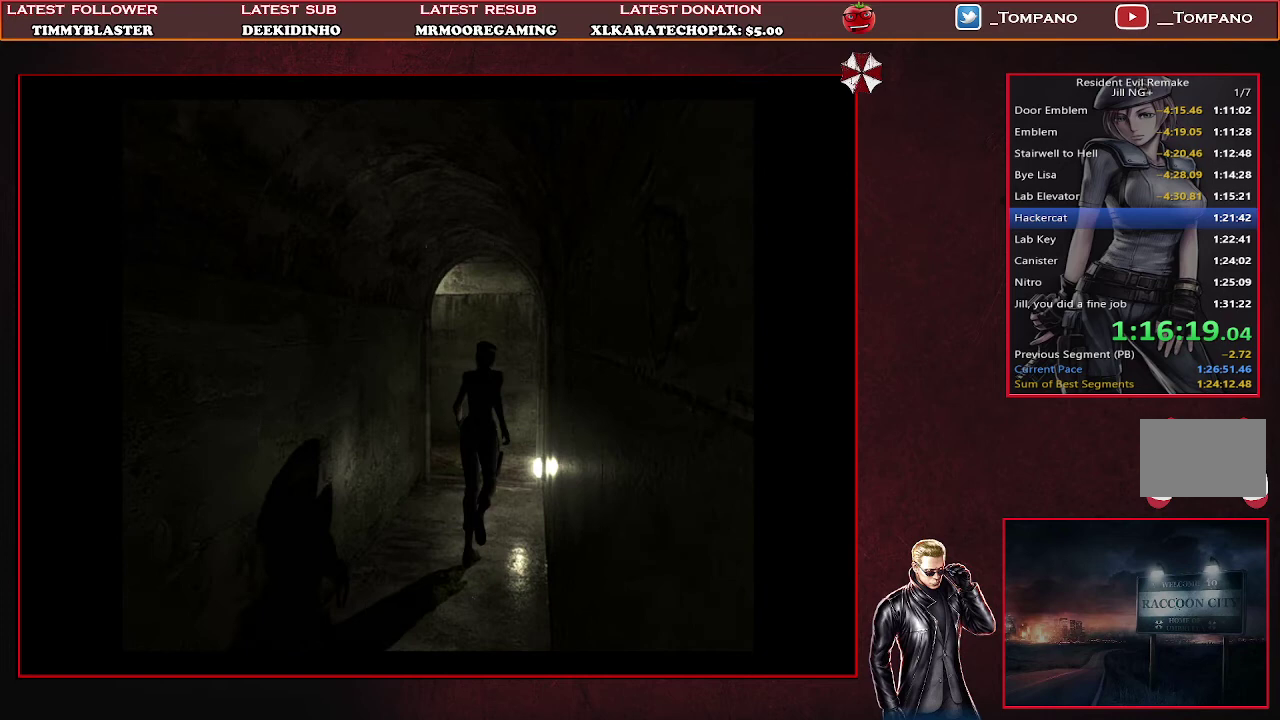
{"buttons": ["SQUARE", "DPAD_UP", "DPAD_LEFT"], "left_stick": "center", "events": [[100, "DPAD_LEFT", "down"], [267, "DPAD_LEFT", "up"], [500, "DPAD_LEFT", "down"]]}
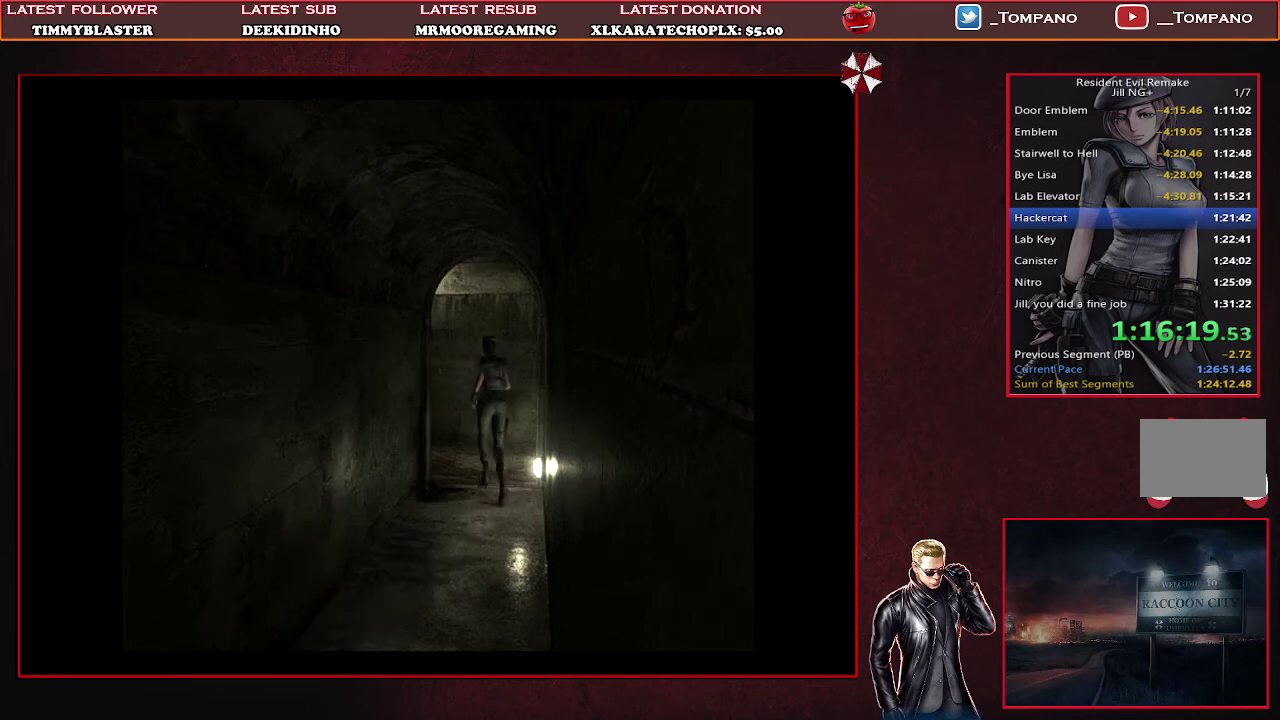
{"buttons": ["CROSS", "SQUARE", "DPAD_UP", "DPAD_LEFT"], "left_stick": "center", "events": [[200, "DPAD_LEFT", "up"], [333, "CROSS", "down"], [400, "DPAD_LEFT", "down"]]}
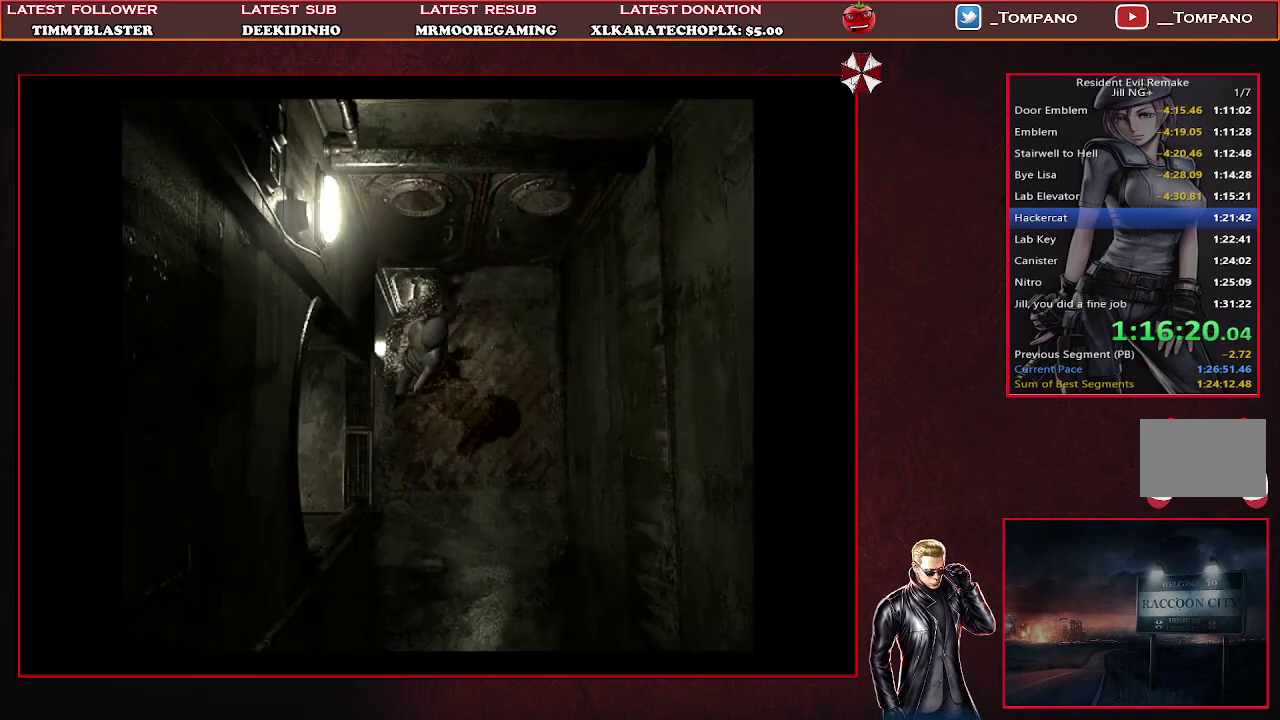
{"buttons": [], "left_stick": "center", "events": [[100, "DPAD_LEFT", "up"], [367, "DPAD_UP", "up"], [433, "CROSS", "up"], [433, "SQUARE", "up"]]}